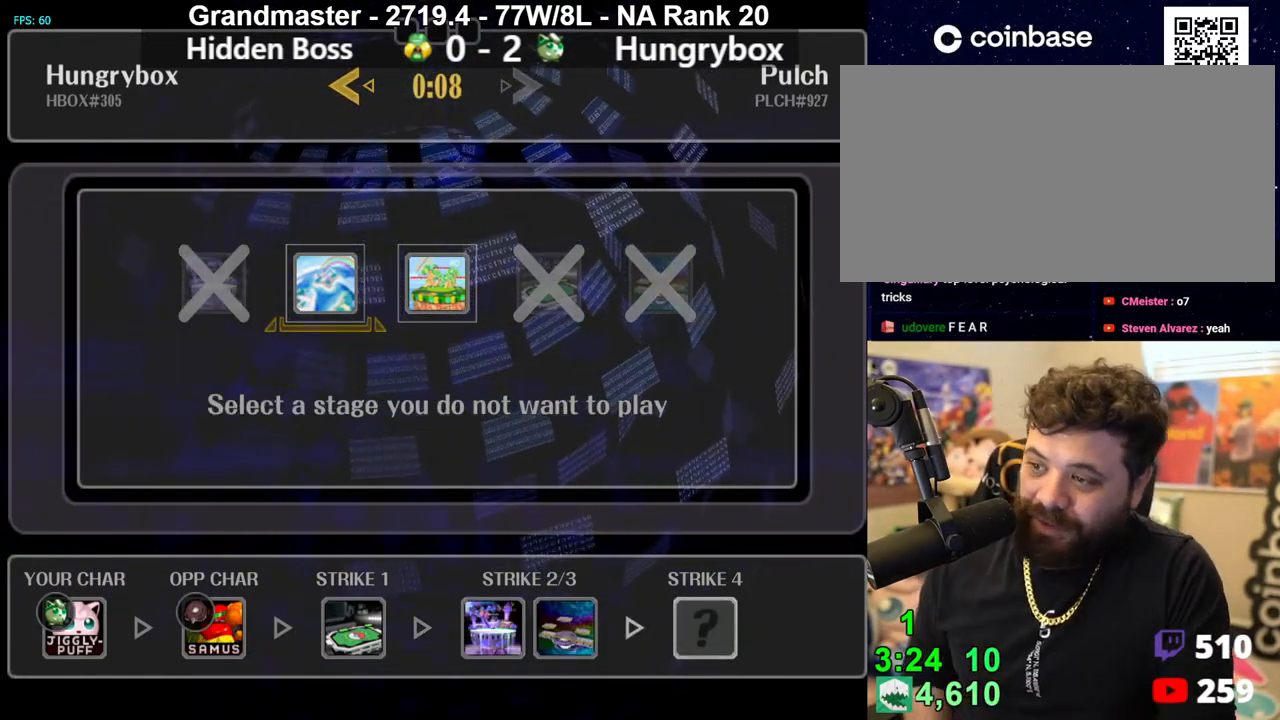
Gameplay with a controller (Nintendo layout); each line is a JSON object with the inputs held at the frame after it. "events" lists button and stick changes between this image and that frame as [ms after this image, input, new state], when the widget could be followed in between. Not read: L3 R3 START.
{"buttons": [], "left_stick": "left", "right_stick": "center", "events": [[467, "left_stick", "left"]]}
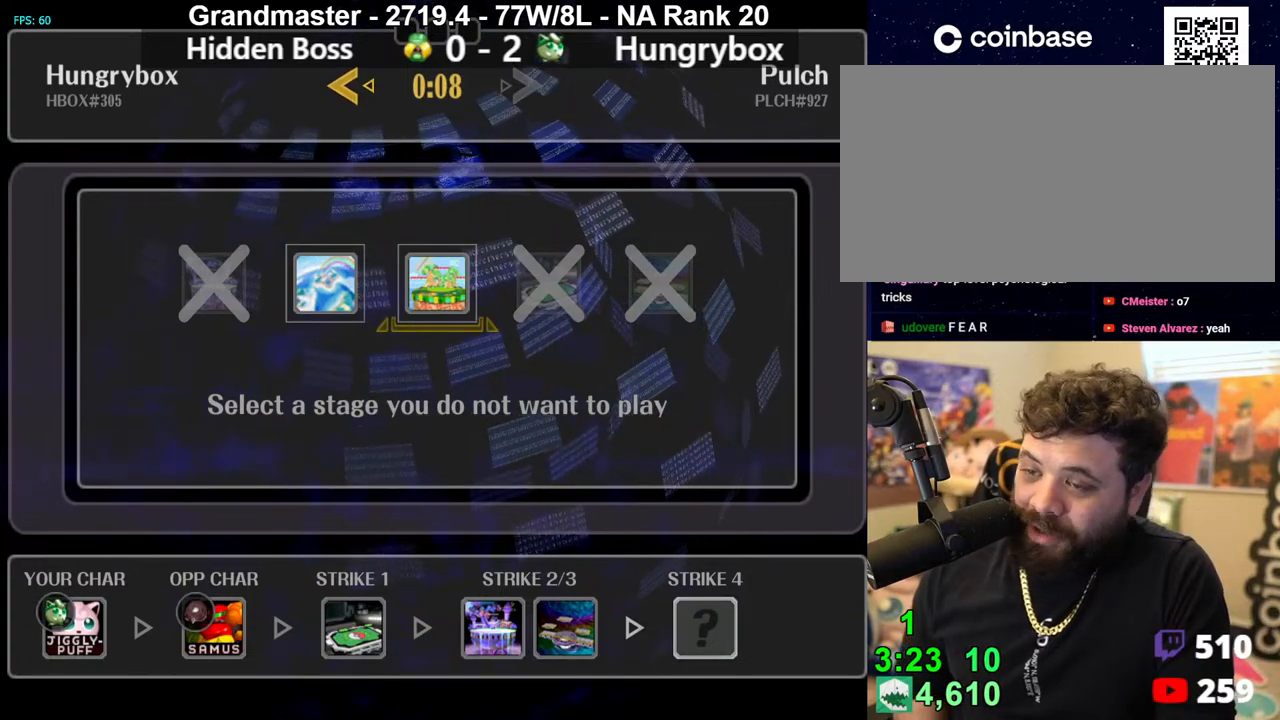
{"buttons": [], "left_stick": "right", "right_stick": "center", "events": [[100, "left_stick", "center"], [167, "left_stick", "right"], [283, "left_stick", "center"], [333, "left_stick", "right"], [433, "left_stick", "center"], [483, "left_stick", "right"]]}
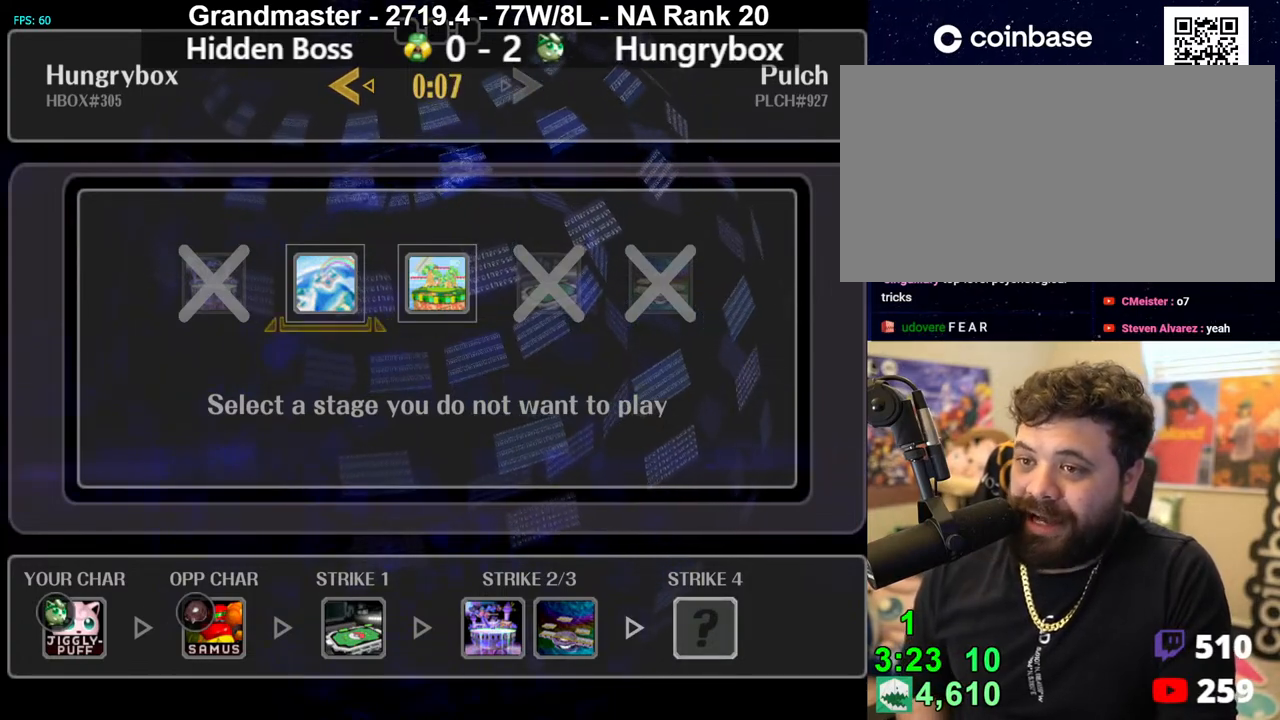
{"buttons": [], "left_stick": "center", "right_stick": "center", "events": [[83, "left_stick", "center"], [183, "left_stick", "left"], [267, "left_stick", "center"], [383, "left_stick", "right"], [500, "left_stick", "center"]]}
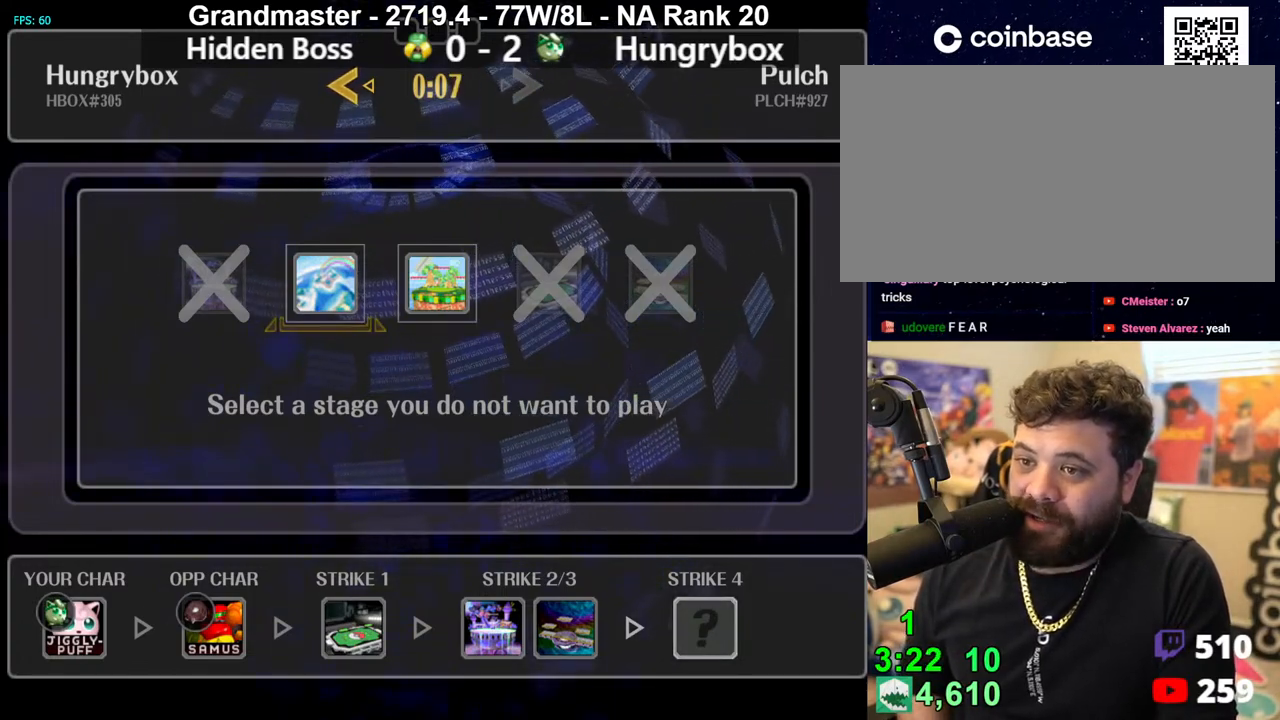
{"buttons": ["A"], "left_stick": "center", "right_stick": "center", "events": [[117, "left_stick", "right"], [250, "left_stick", "center"], [350, "left_stick", "left"], [450, "left_stick", "center"], [500, "A", "down"]]}
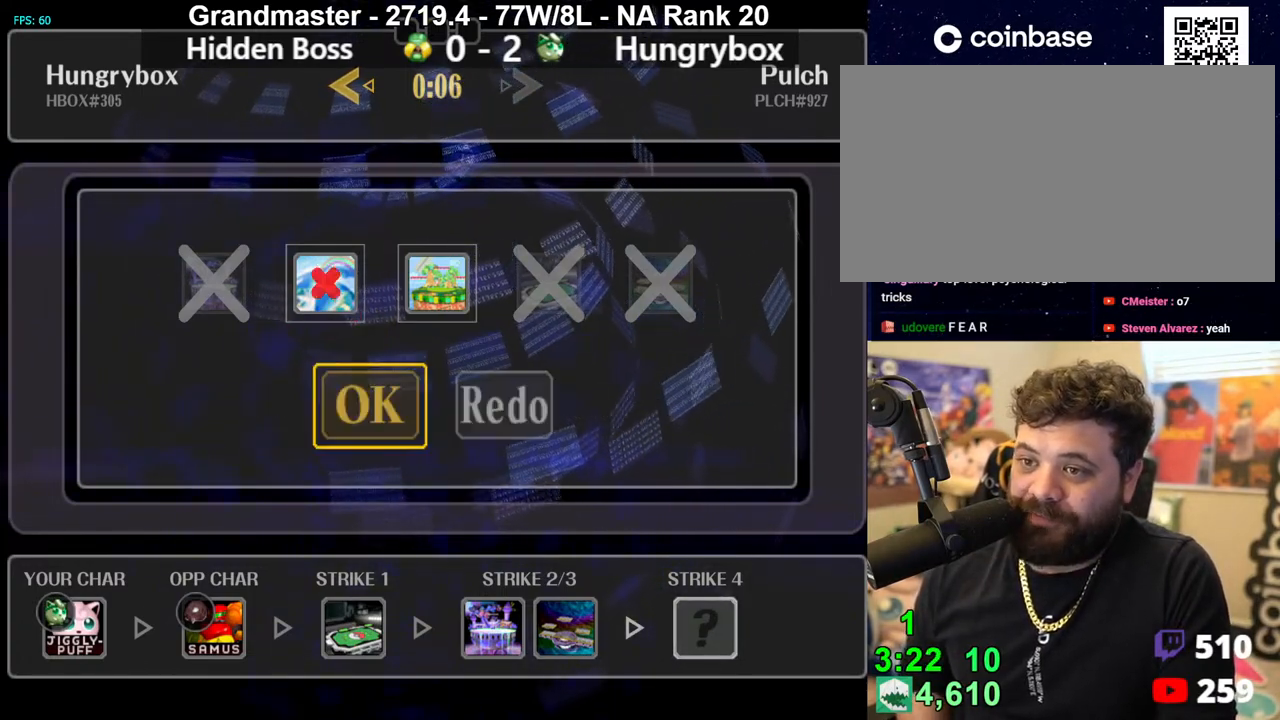
{"buttons": ["A"], "left_stick": "center", "right_stick": "center", "events": [[50, "A", "up"], [267, "A", "down"]]}
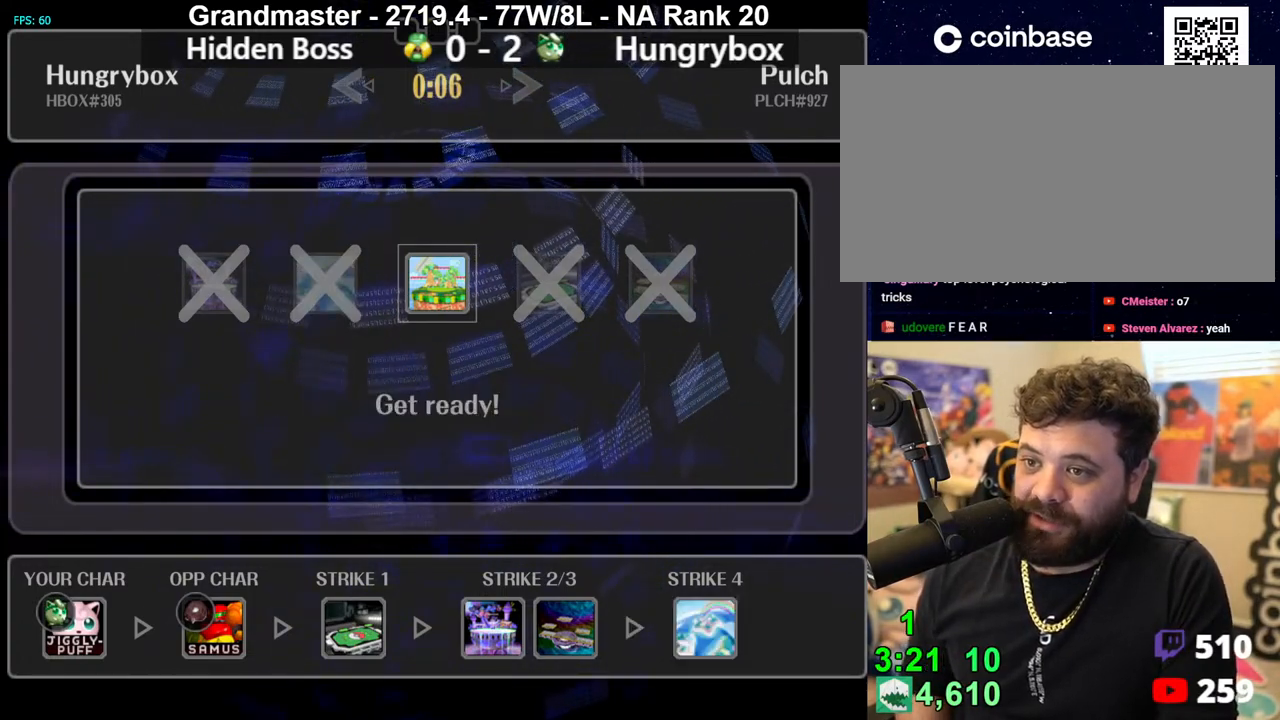
{"buttons": [], "left_stick": "center", "right_stick": "center", "events": [[117, "A", "up"]]}
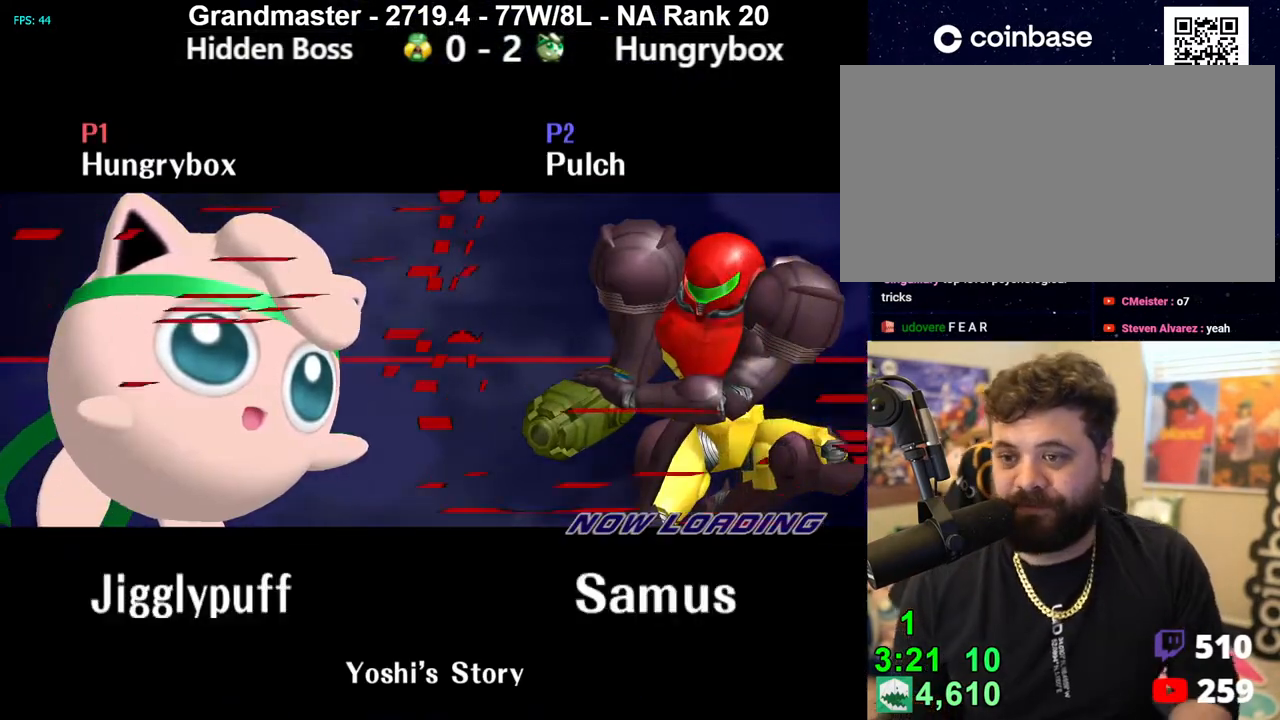
{"buttons": [], "left_stick": "center", "right_stick": "center", "events": []}
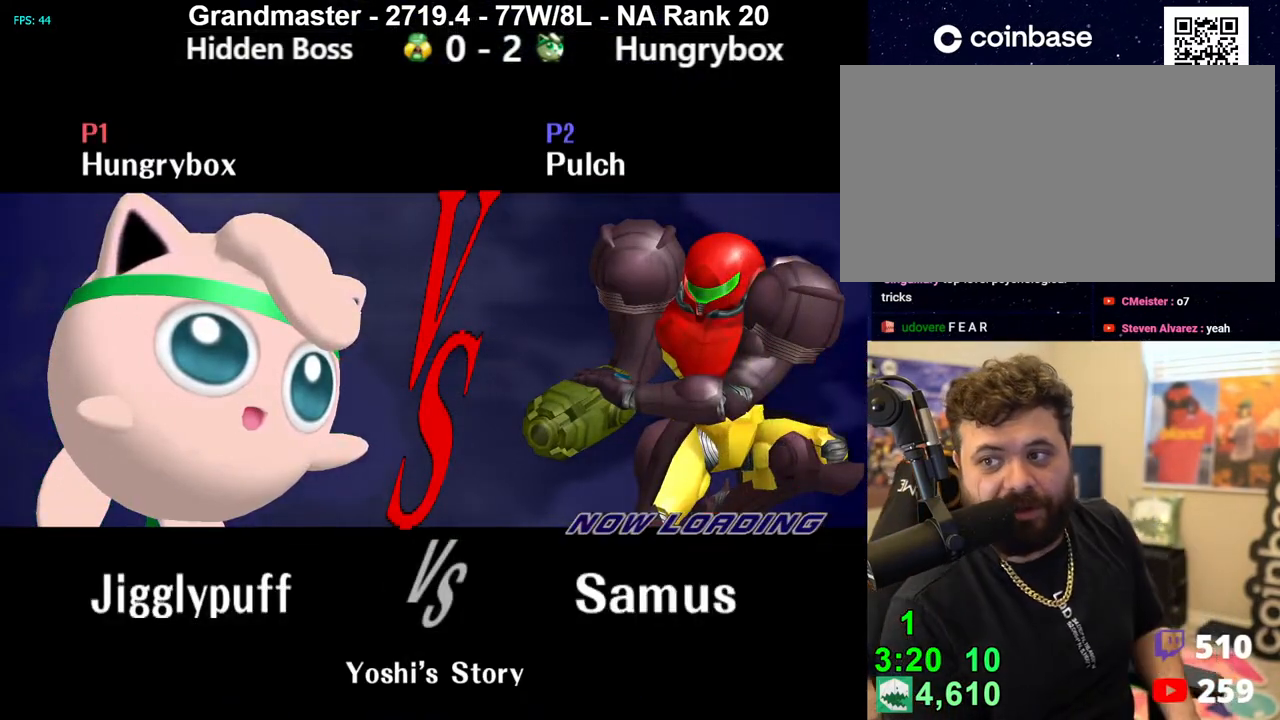
{"buttons": [], "left_stick": "center", "right_stick": "center", "events": [[150, "Z", "down"], [250, "Z", "up"], [317, "Z", "down"], [367, "Z", "up"], [417, "Z", "down"], [483, "Z", "up"]]}
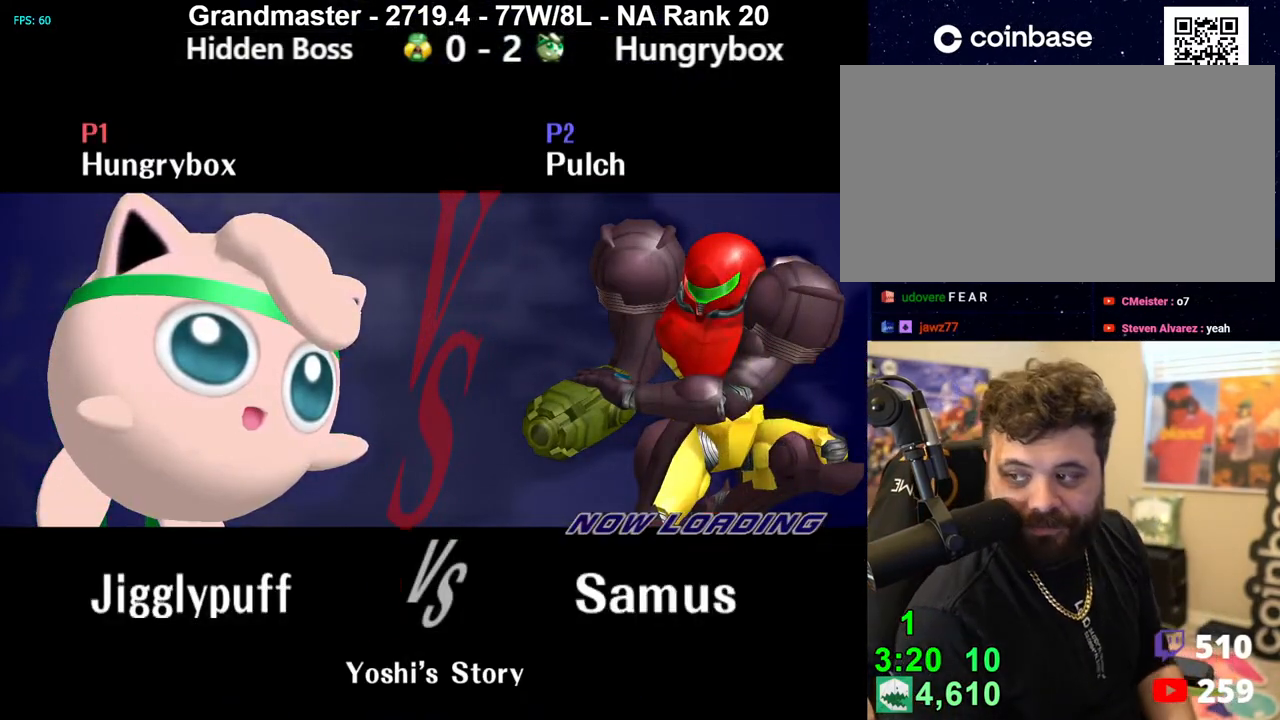
{"buttons": [], "left_stick": "center", "right_stick": "center", "events": [[50, "Z", "down"], [133, "Z", "up"], [167, "Z", "down"], [233, "Z", "up"], [383, "Z", "down"], [467, "Z", "up"]]}
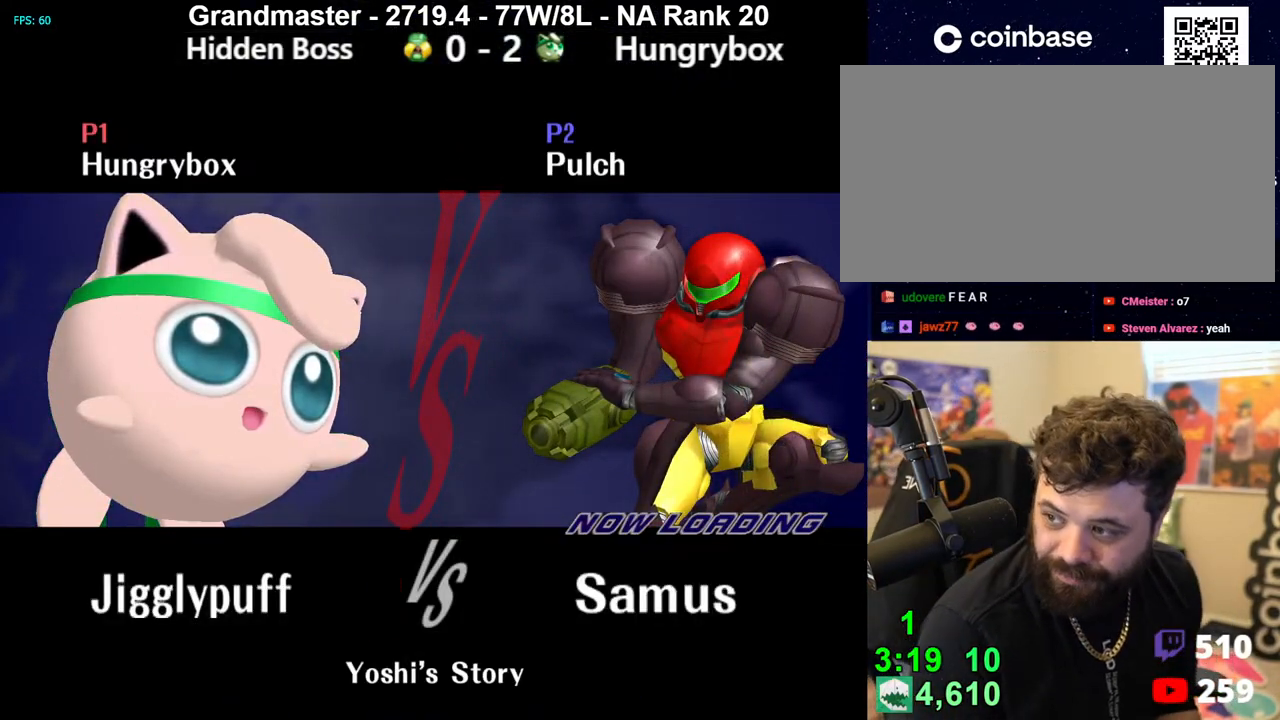
{"buttons": [], "left_stick": "center", "right_stick": "center", "events": [[17, "Z", "down"], [83, "Z", "up"], [117, "Z", "down"], [150, "left_stick", "up-left"], [283, "Z", "up"], [283, "left_stick", "left"], [333, "Z", "down"], [350, "left_stick", "right"], [433, "Z", "up"], [433, "left_stick", "center"]]}
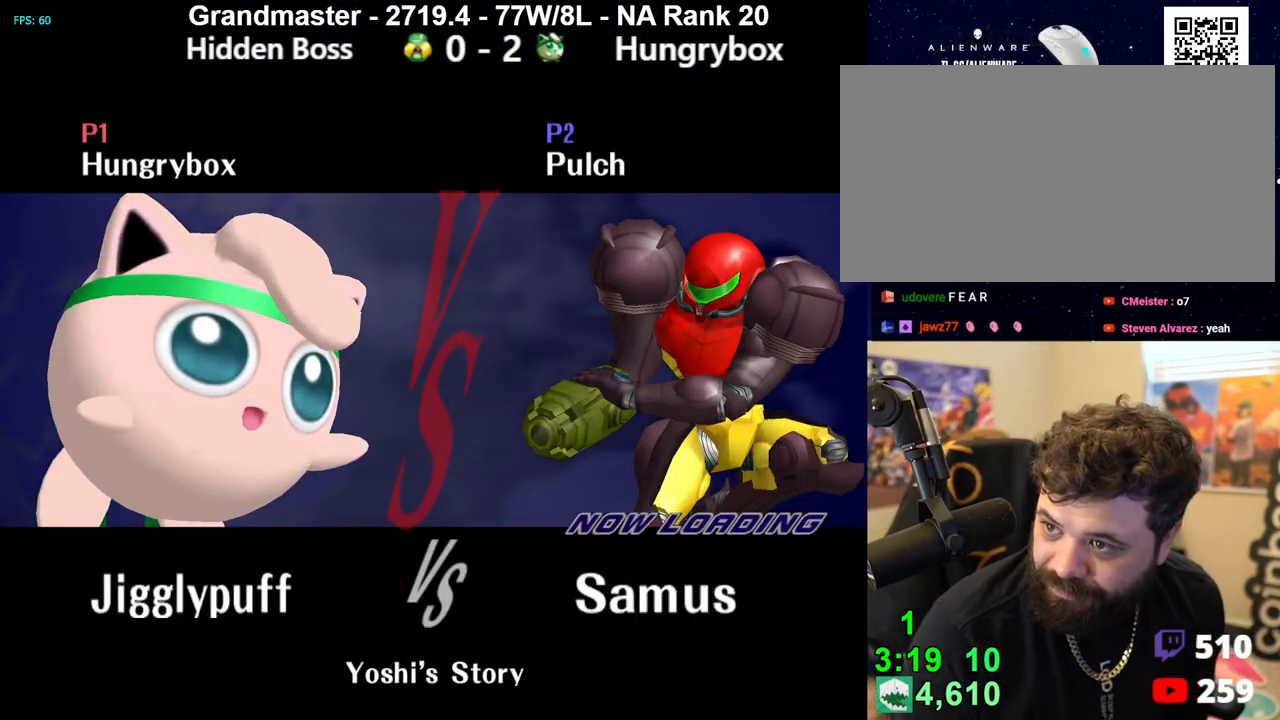
{"buttons": [], "left_stick": "center", "right_stick": "center", "events": []}
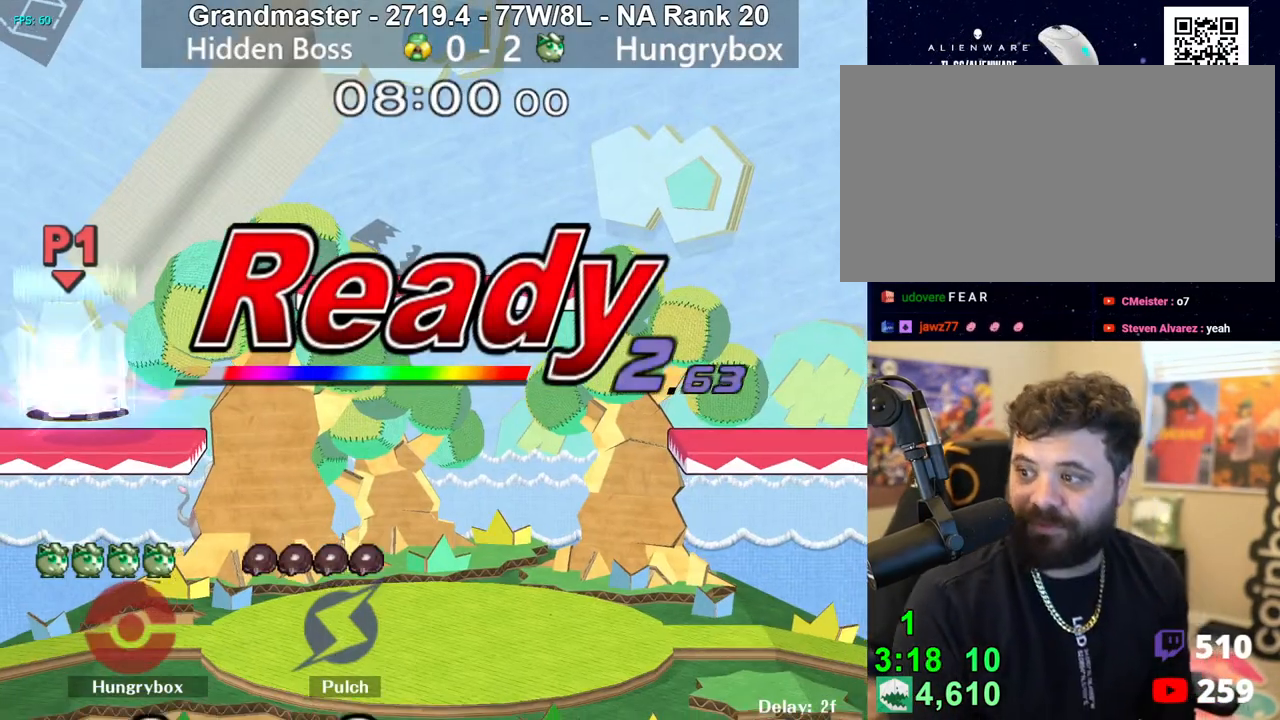
{"buttons": [], "left_stick": "center", "right_stick": "center", "events": []}
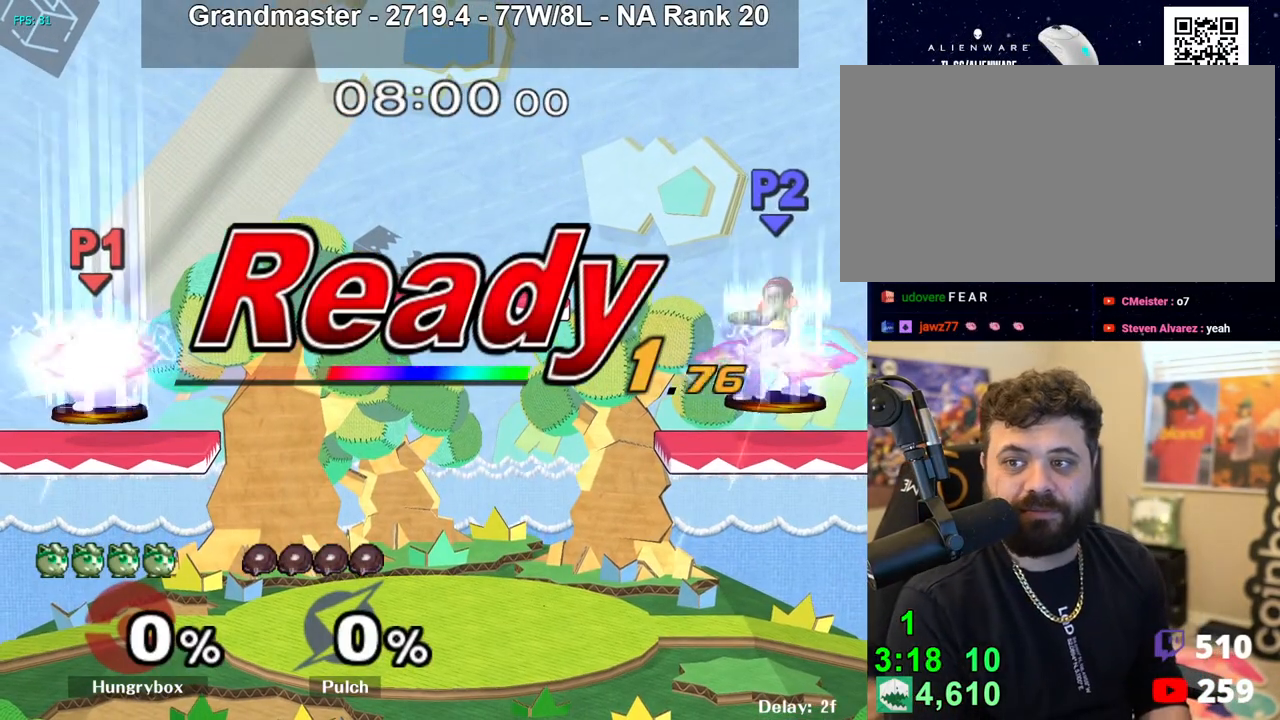
{"buttons": [], "left_stick": "center", "right_stick": "center", "events": []}
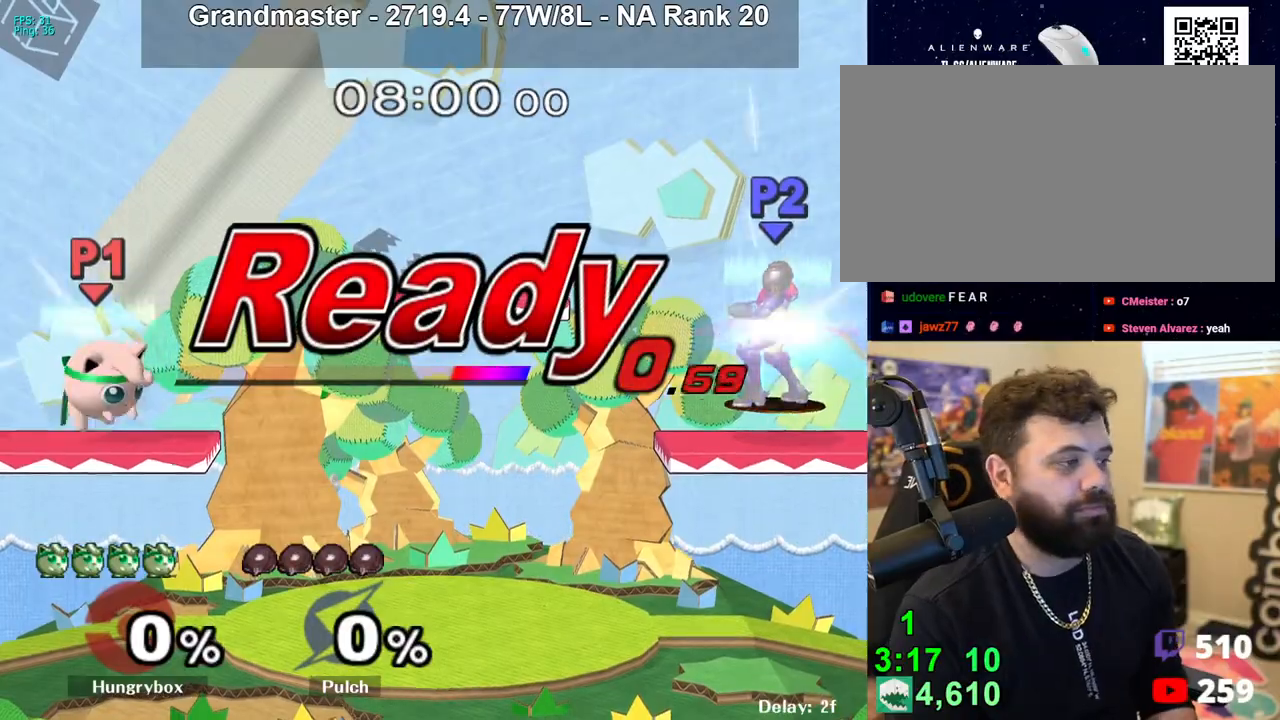
{"buttons": ["R1"], "left_stick": "down-right", "right_stick": "center", "events": [[317, "left_stick", "right"], [433, "R1", "down"], [433, "left_stick", "down-right"]]}
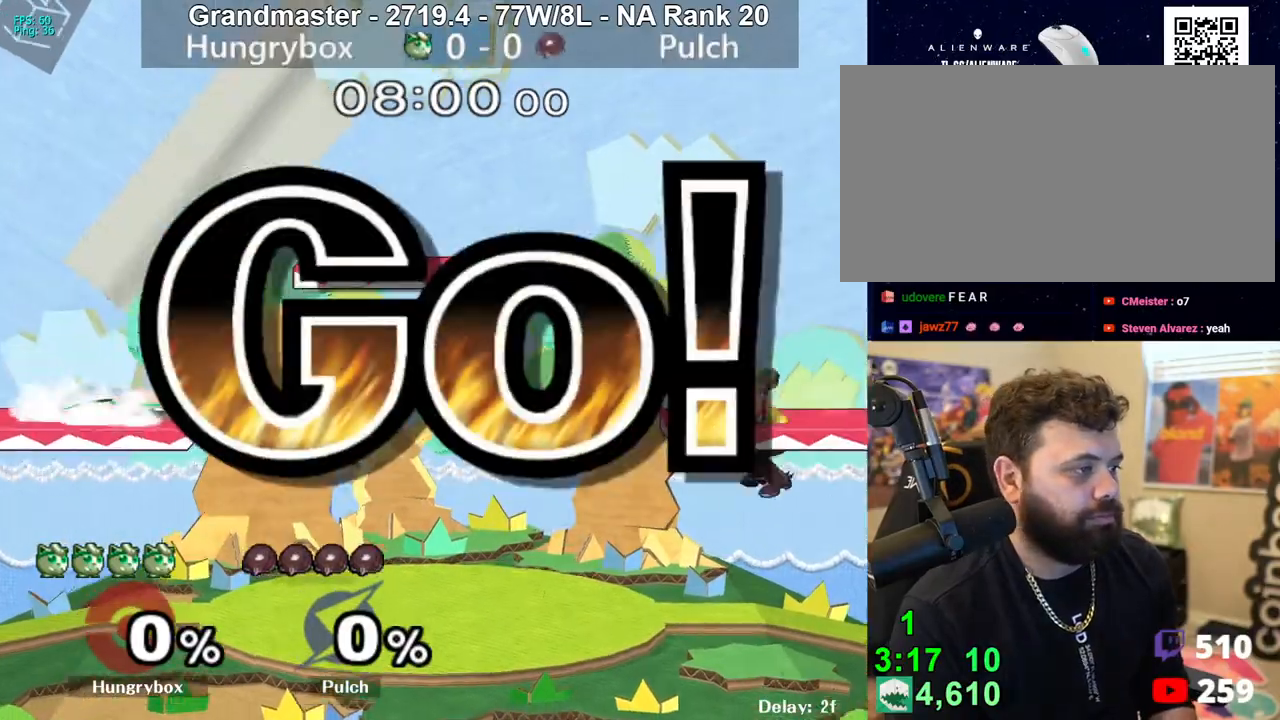
{"buttons": [], "left_stick": "left", "right_stick": "center", "events": [[17, "R1", "up"], [17, "left_stick", "center"], [100, "left_stick", "right"], [233, "left_stick", "down"], [283, "left_stick", "down-right"], [417, "left_stick", "center"], [500, "left_stick", "left"]]}
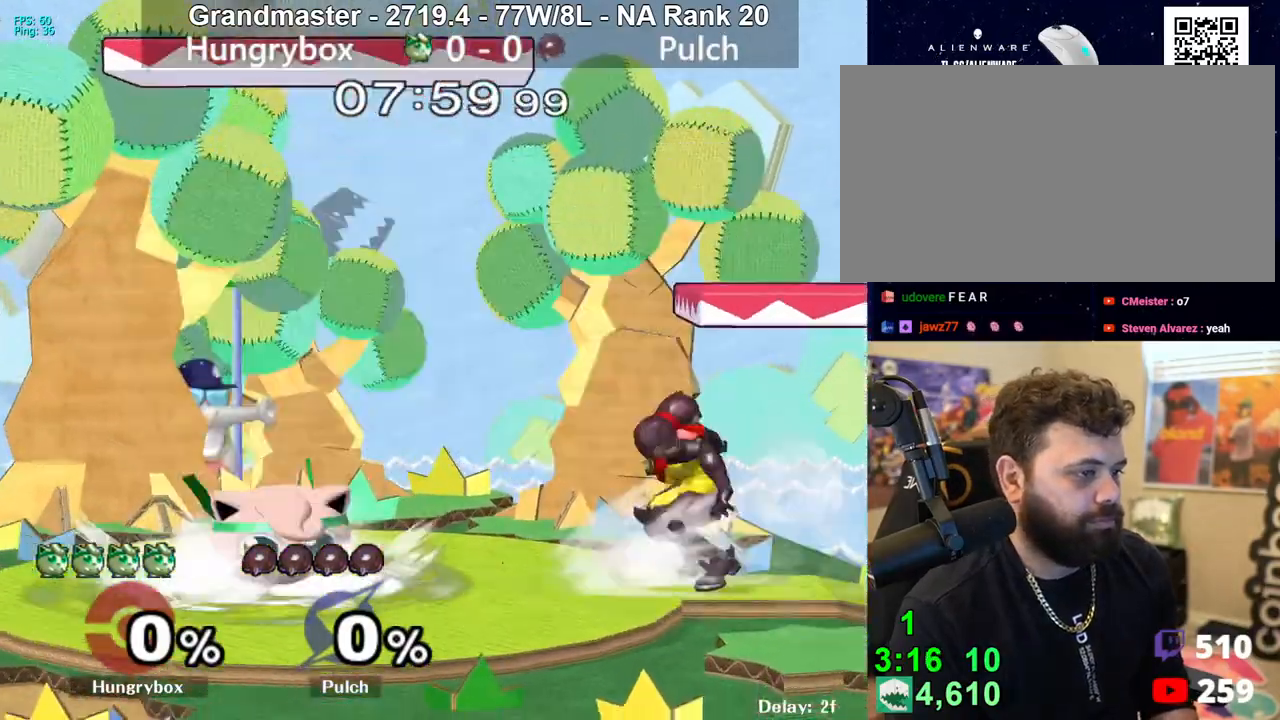
{"buttons": [], "left_stick": "up", "right_stick": "center", "events": [[117, "R1", "down"], [150, "left_stick", "center"], [433, "R1", "up"], [433, "left_stick", "up"]]}
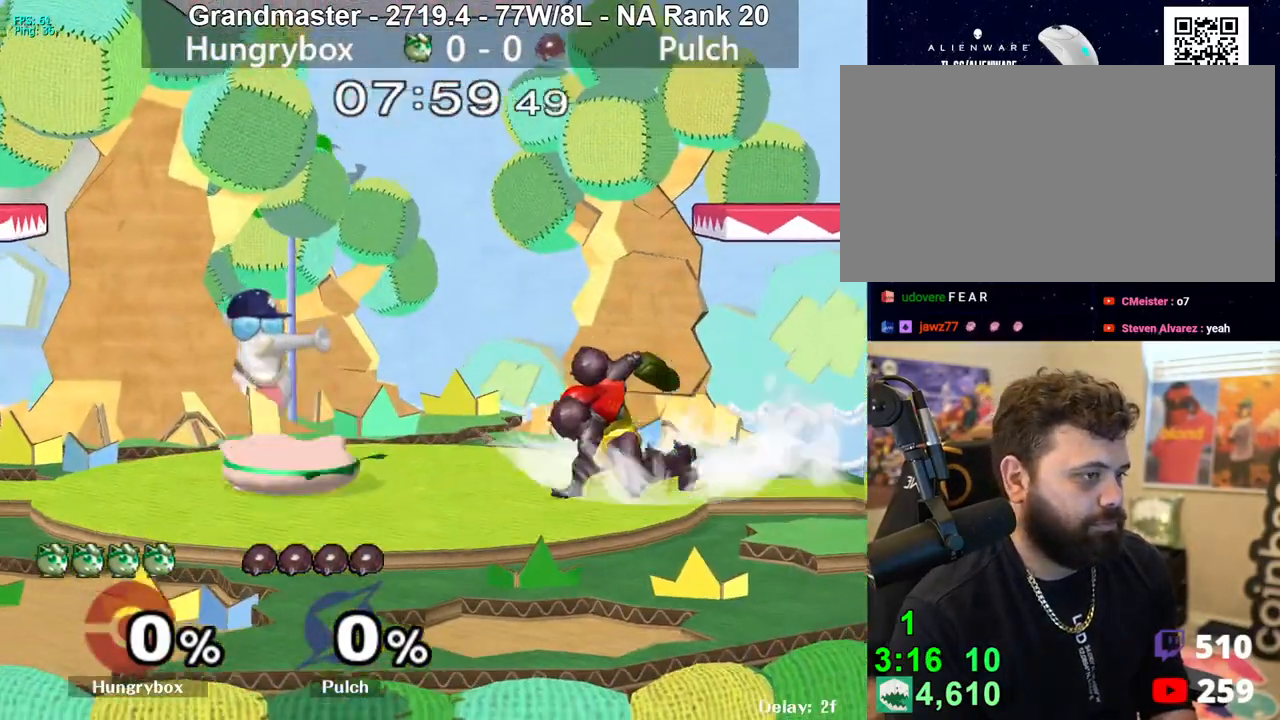
{"buttons": [], "left_stick": "up-right", "right_stick": "right", "events": [[67, "left_stick", "left"], [250, "left_stick", "right"], [450, "left_stick", "up-right"], [500, "right_stick", "right"]]}
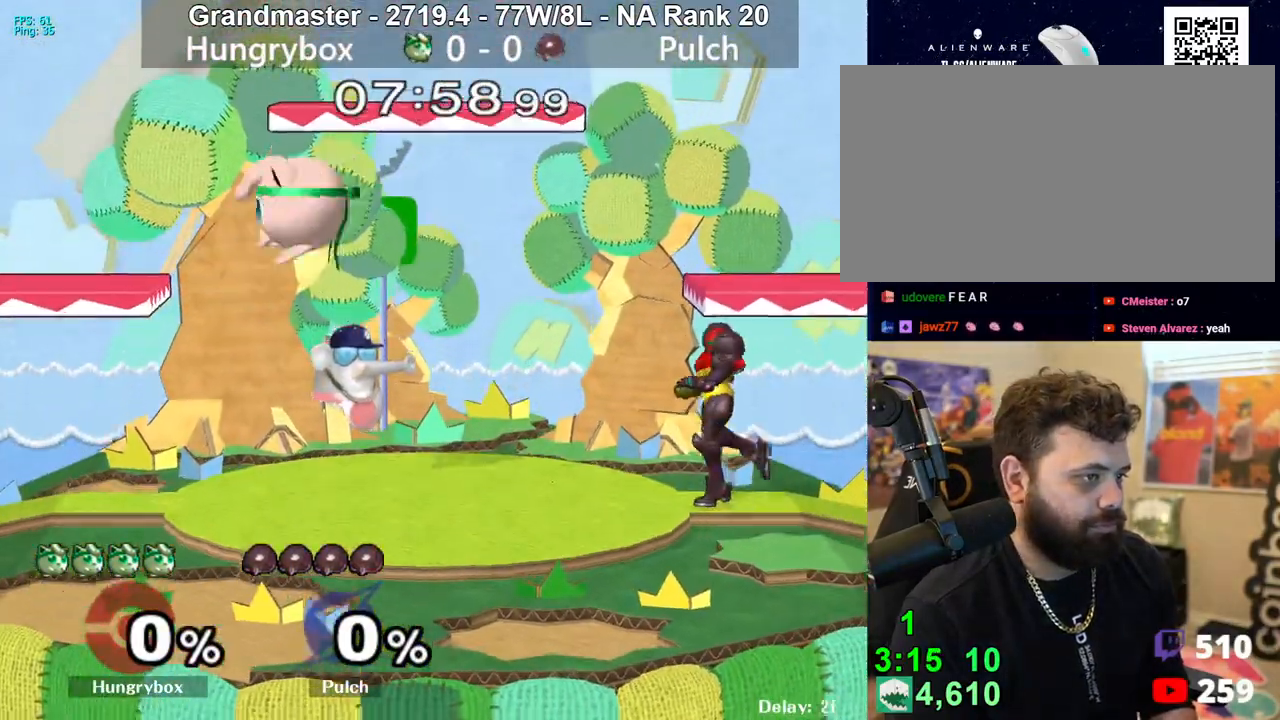
{"buttons": [], "left_stick": "down-right", "right_stick": "right", "events": [[33, "Z", "down"], [100, "Z", "up"], [100, "right_stick", "center"], [133, "left_stick", "left"], [150, "Z", "down"], [233, "Z", "up"], [250, "left_stick", "up-right"], [350, "left_stick", "down-right"], [483, "right_stick", "right"]]}